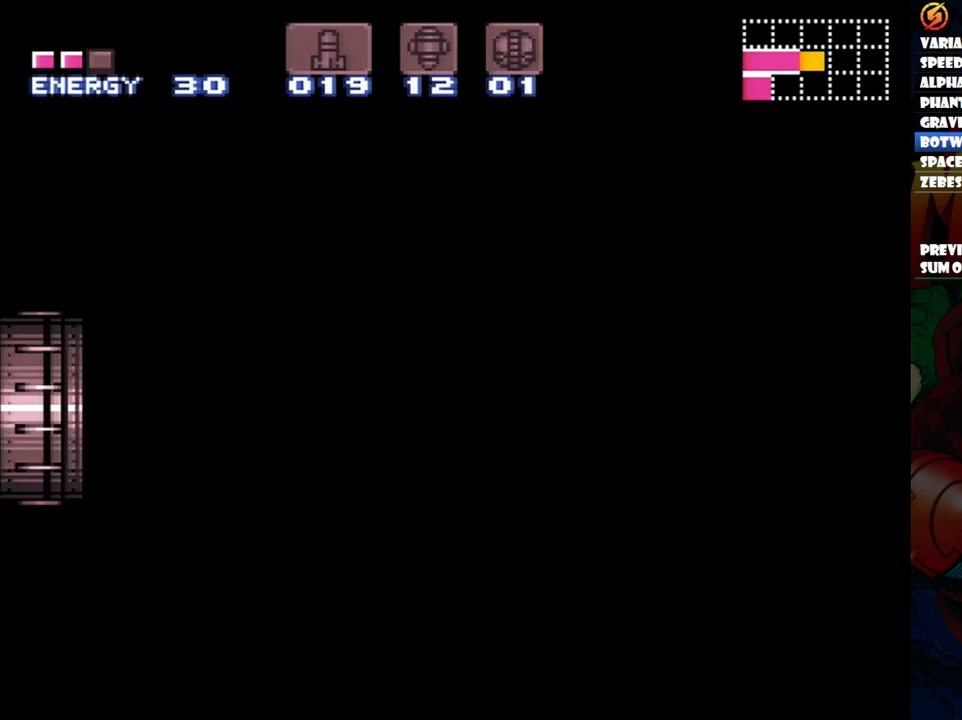
Gameplay with a controller (Nintendo layout); each line is a JSON object with the inputs held at the frame after it. "events" lists button and stick changes between this image and that frame as [ms after this image, input, new state], when the widget could be followed in between. Not read: L3 R1 R3.
{"buttons": ["A", "DPAD_RIGHT"], "events": []}
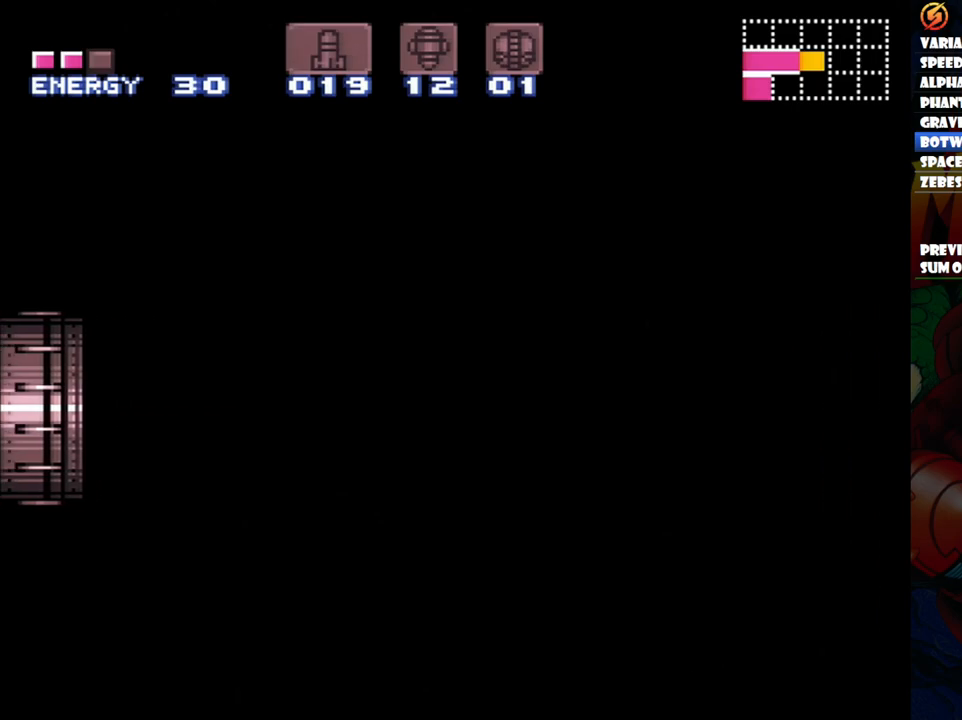
{"buttons": ["A", "DPAD_RIGHT"], "events": []}
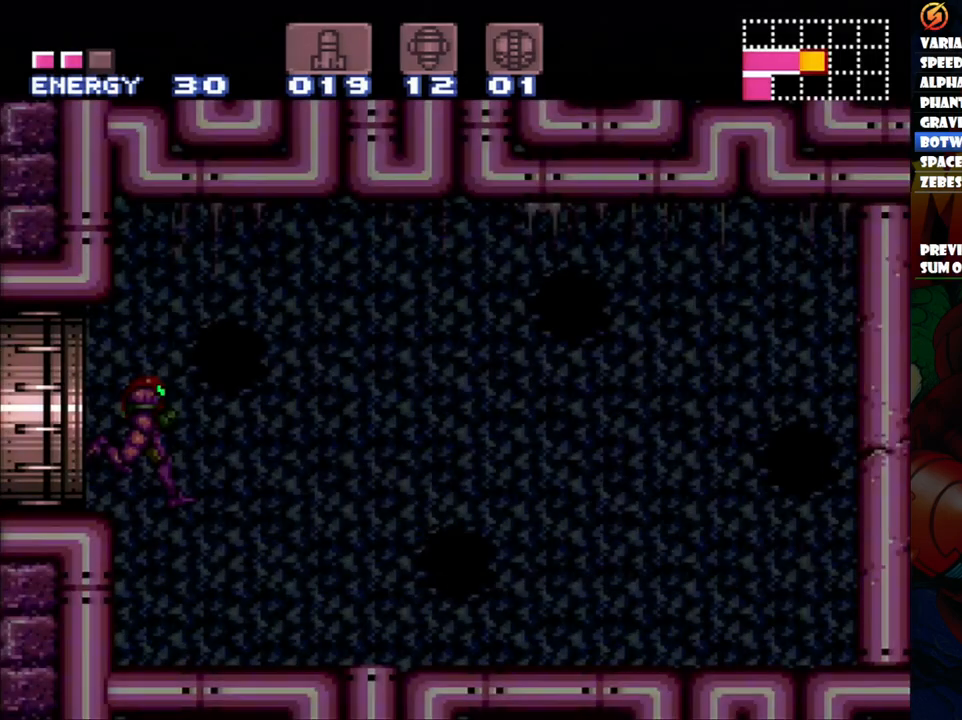
{"buttons": ["A", "DPAD_RIGHT"], "events": []}
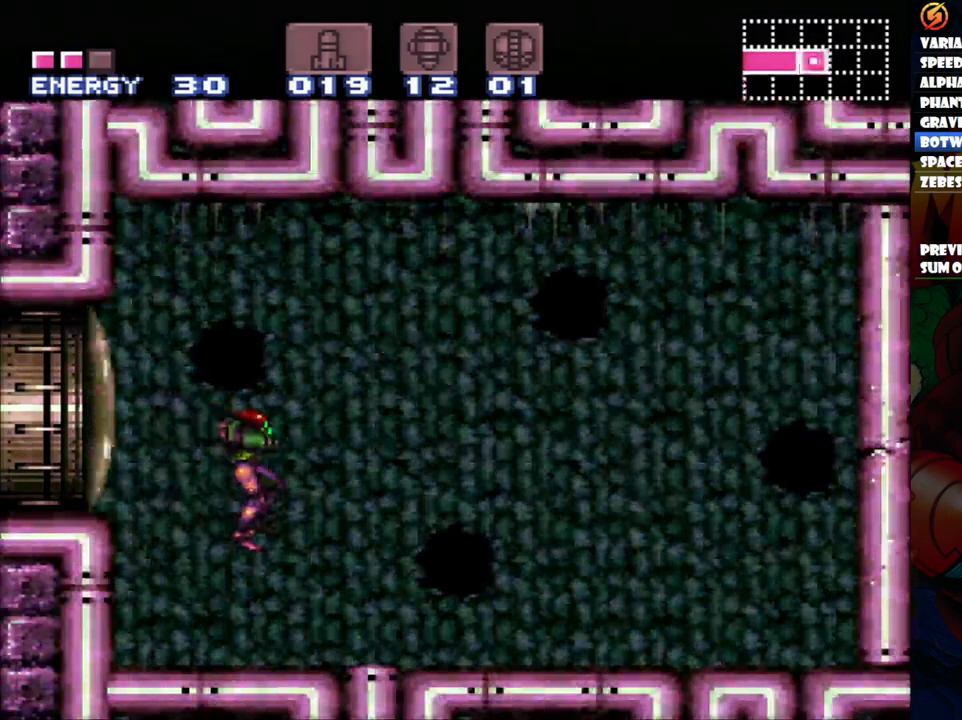
{"buttons": ["A"], "events": [[467, "DPAD_RIGHT", "up"]]}
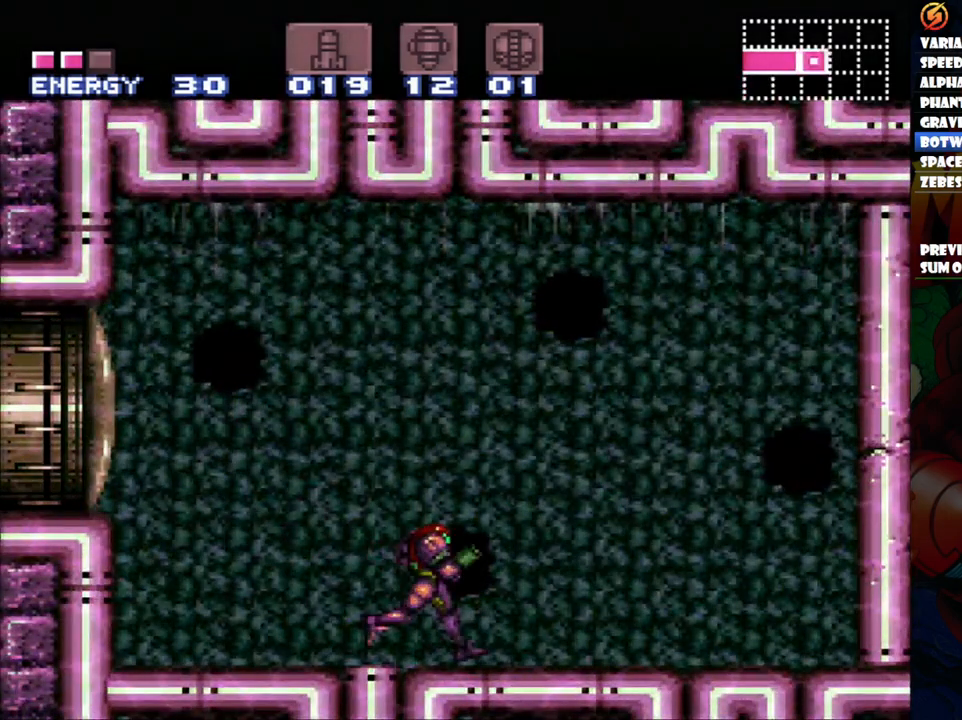
{"buttons": [], "events": [[150, "X", "down"], [200, "DPAD_LEFT", "down"], [250, "X", "up"], [283, "DPAD_LEFT", "up"], [383, "A", "up"]]}
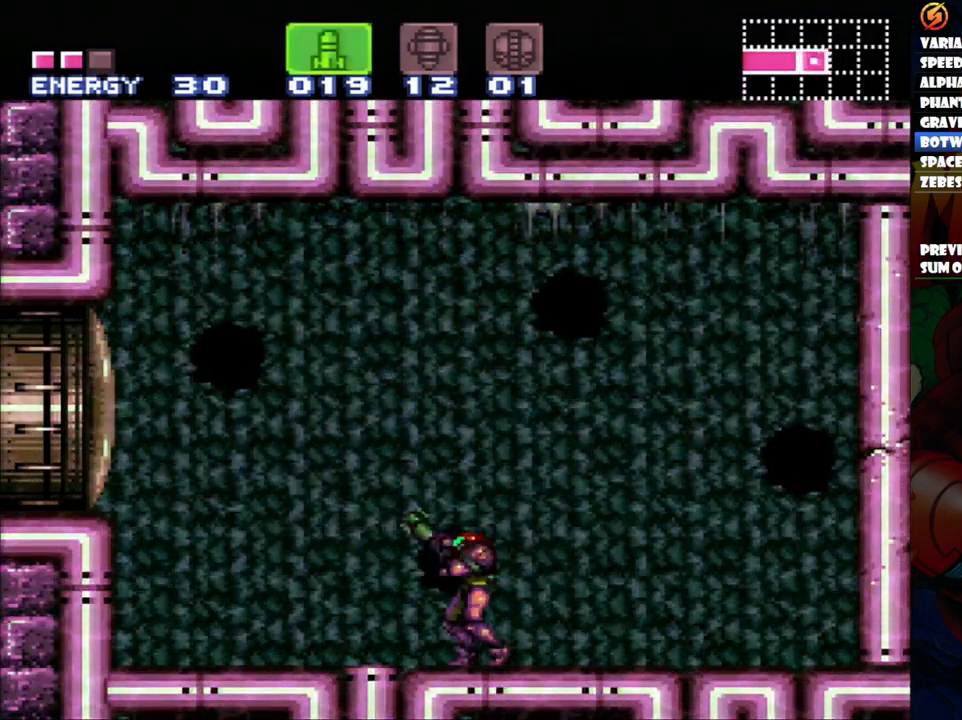
{"buttons": [], "events": [[133, "X", "down"], [250, "X", "up"], [317, "DPAD_LEFT", "down"], [350, "DPAD_LEFT", "up"]]}
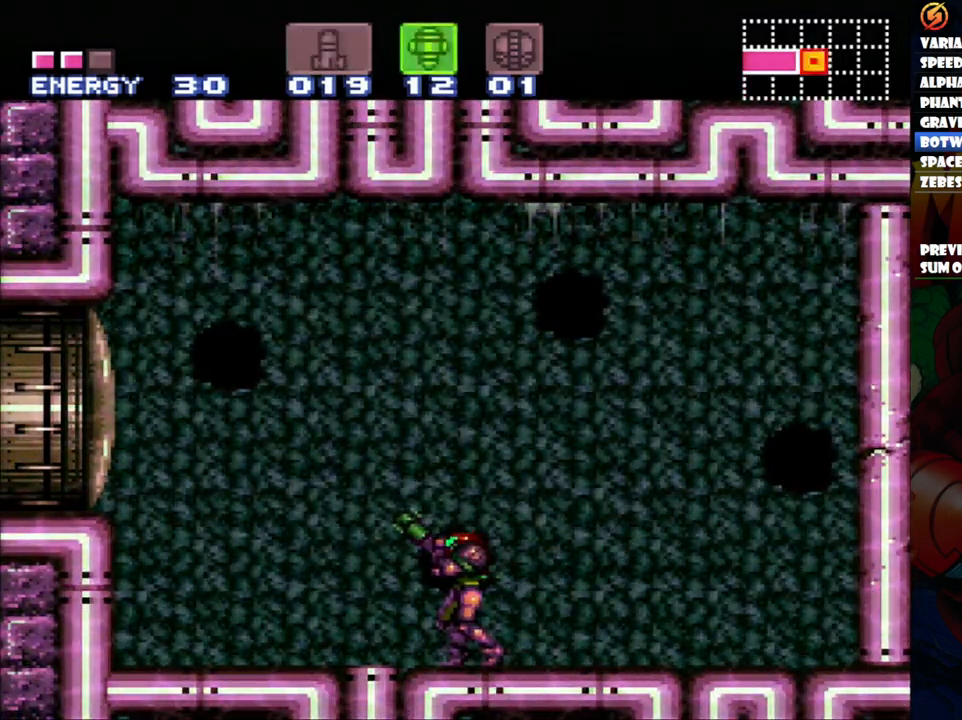
{"buttons": [], "events": []}
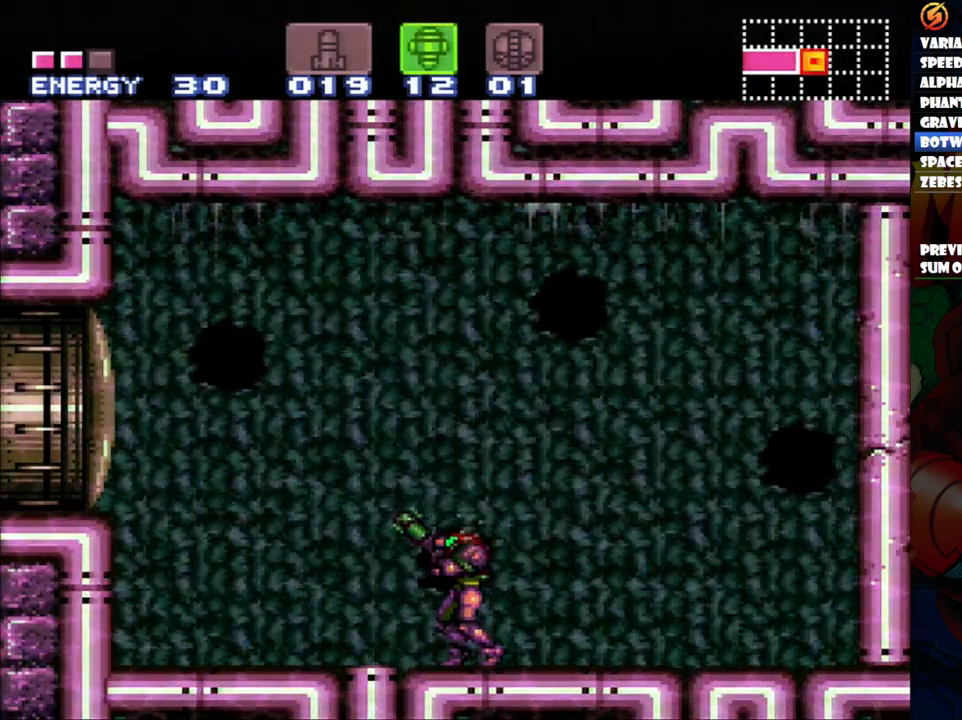
{"buttons": [], "events": [[233, "DPAD_RIGHT", "down"], [433, "DPAD_RIGHT", "up"]]}
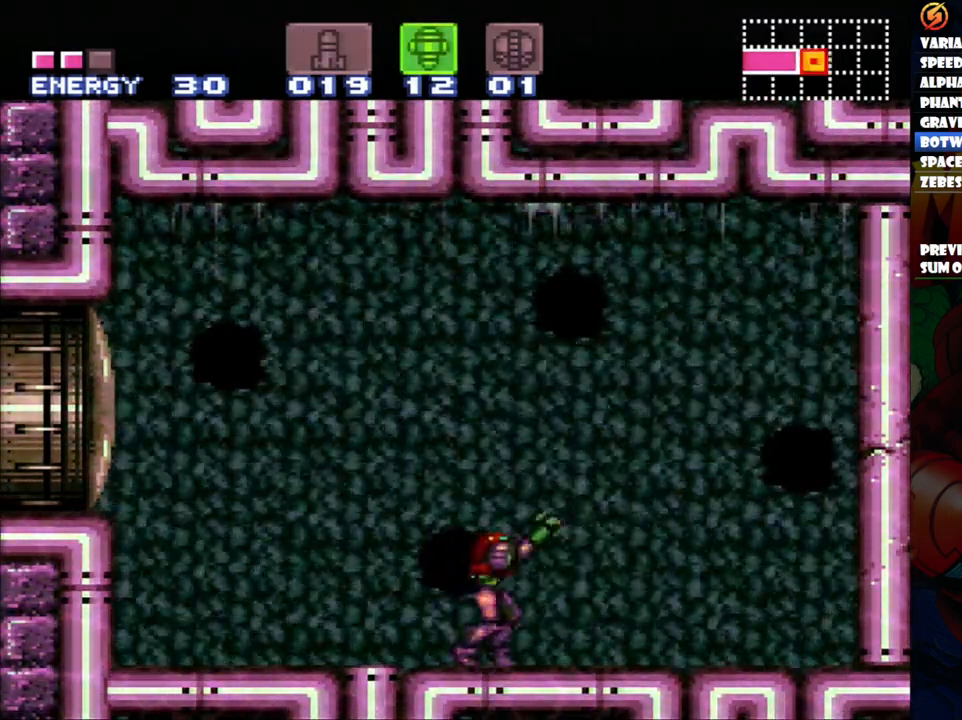
{"buttons": [], "events": [[17, "DPAD_LEFT", "down"], [117, "DPAD_LEFT", "up"]]}
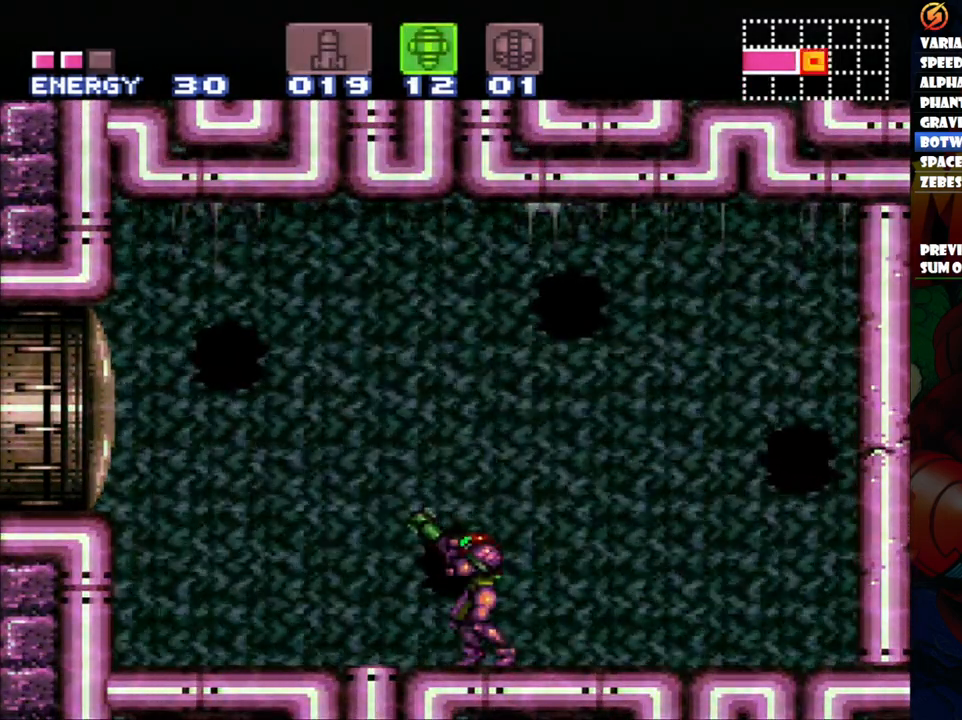
{"buttons": [], "events": []}
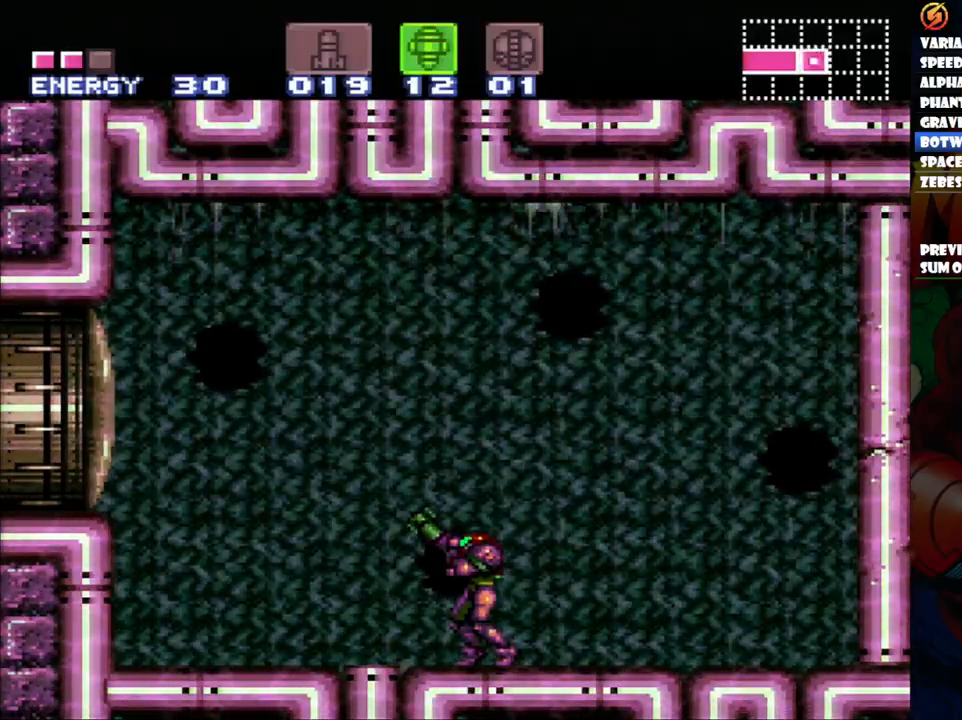
{"buttons": [], "events": []}
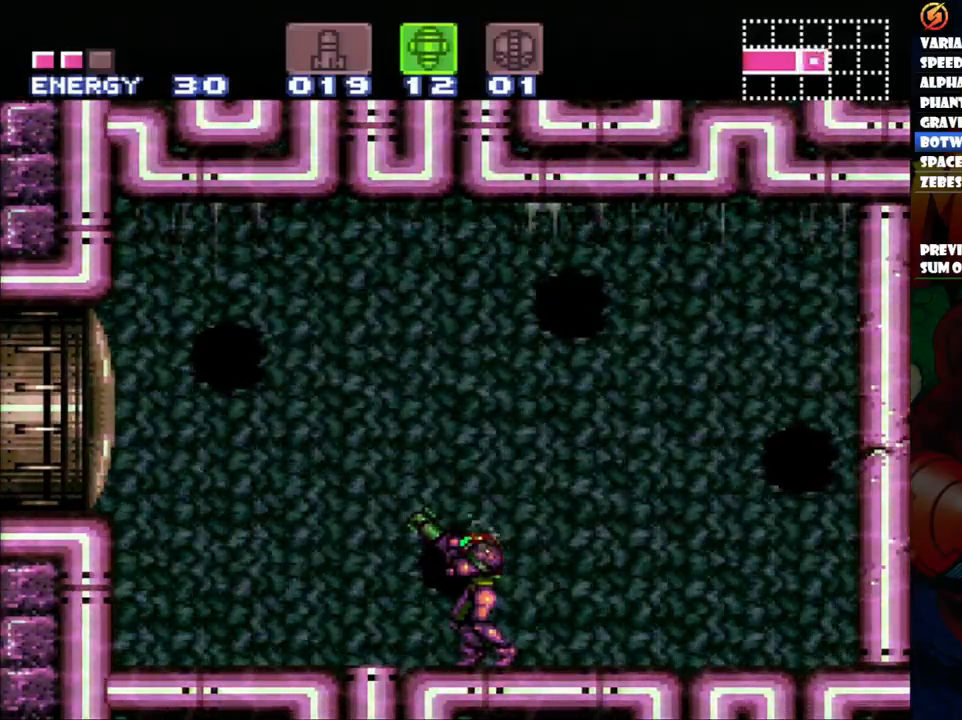
{"buttons": ["Y"], "events": [[450, "Y", "down"]]}
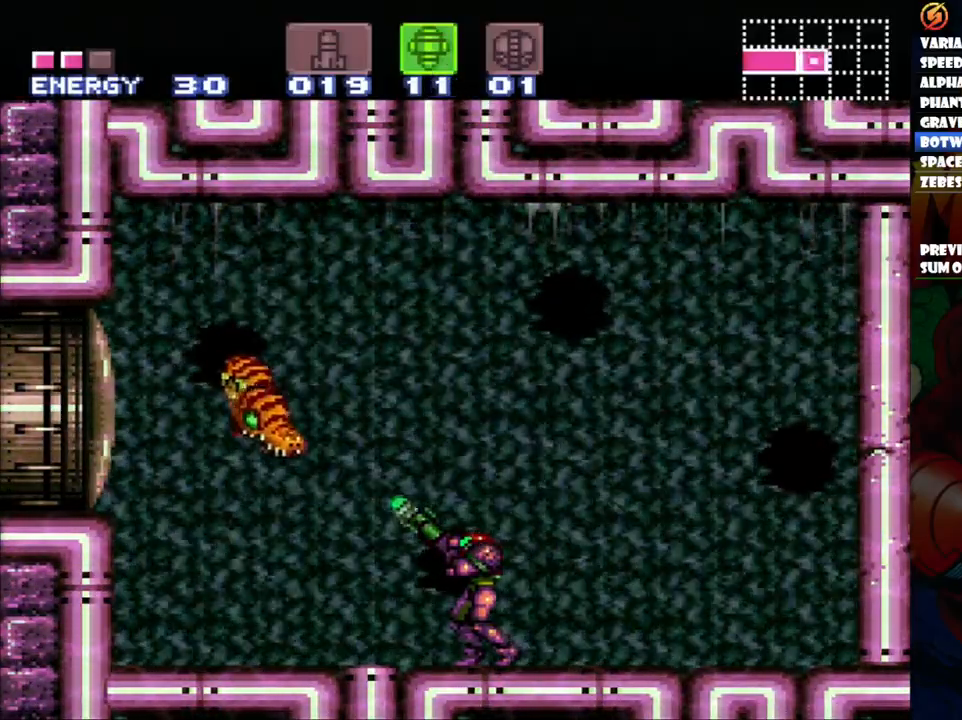
{"buttons": ["Y"], "events": [[67, "Y", "up"], [367, "DPAD_DOWN", "down"], [467, "Y", "down"], [483, "DPAD_DOWN", "up"]]}
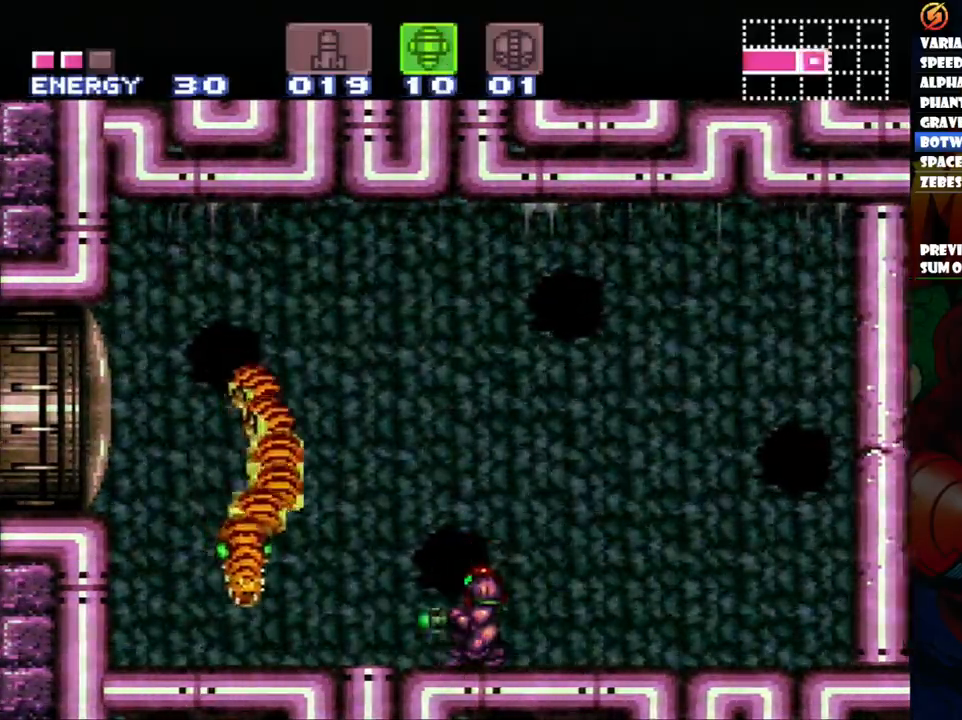
{"buttons": ["Y"], "events": [[50, "Y", "up"], [417, "Y", "down"]]}
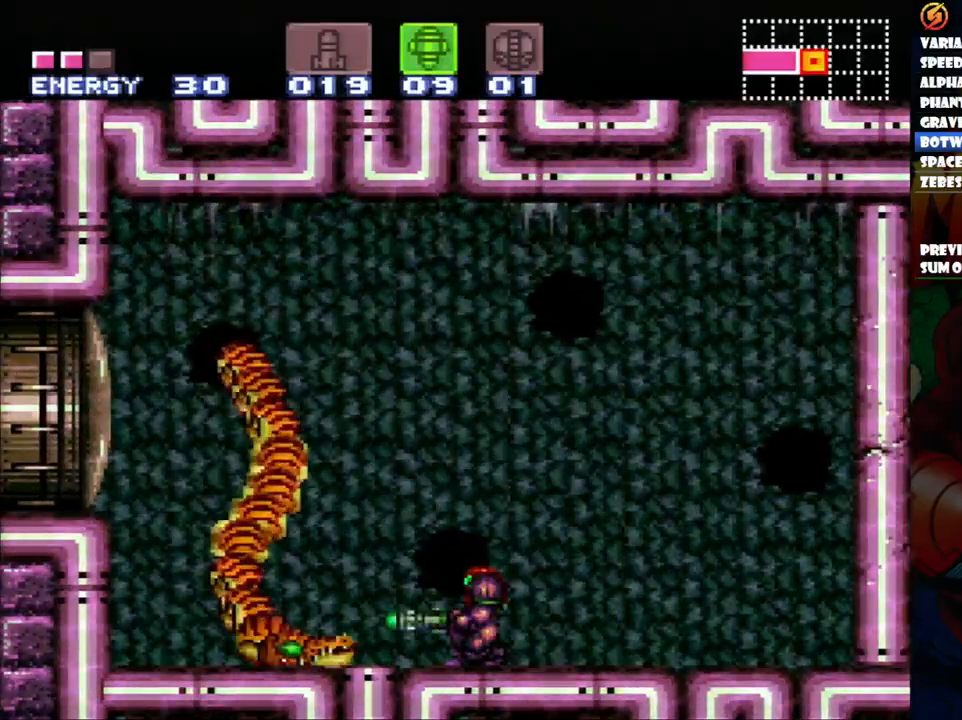
{"buttons": [], "events": [[83, "Y", "up"], [350, "Y", "down"], [500, "Y", "up"]]}
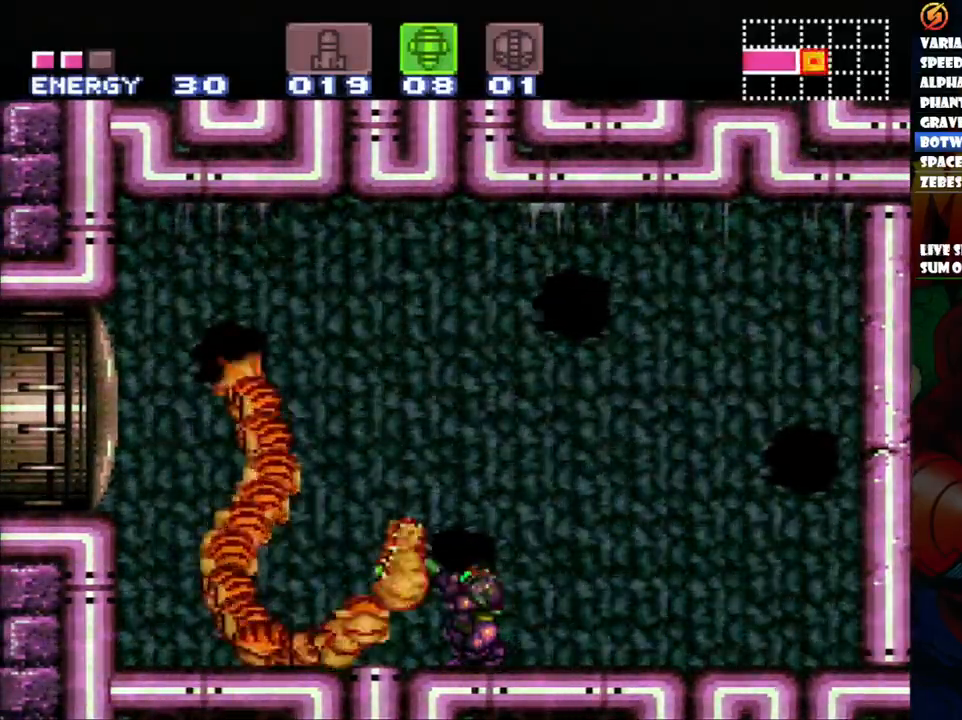
{"buttons": ["DPAD_UP"], "events": [[133, "DPAD_UP", "down"], [233, "Y", "down"], [383, "Y", "up"]]}
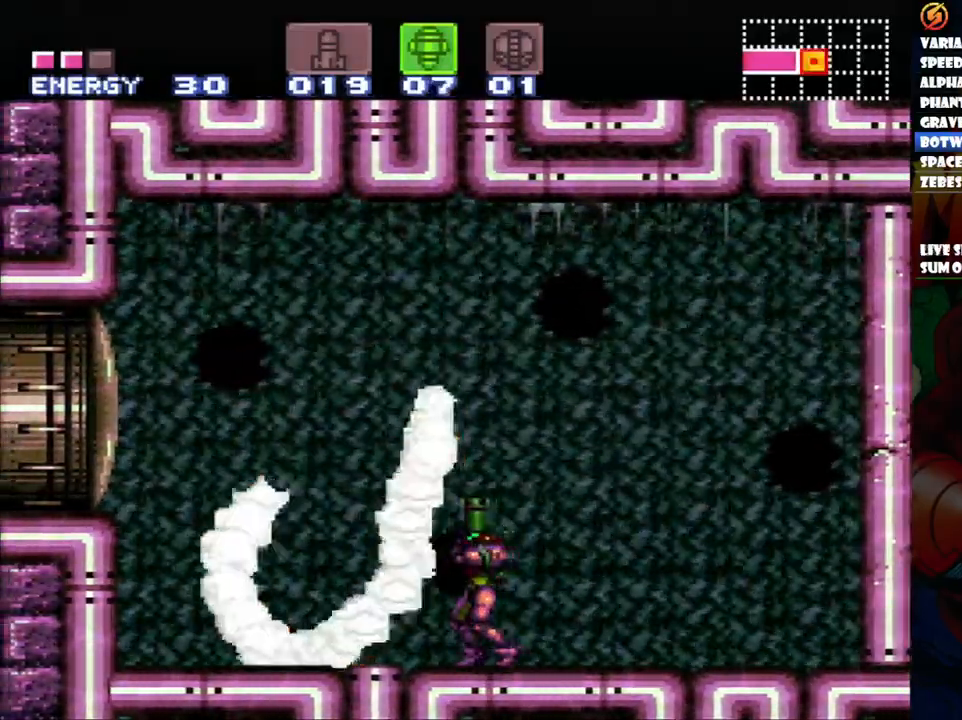
{"buttons": ["DPAD_UP", "DPAD_RIGHT"], "events": [[50, "DPAD_RIGHT", "down"], [83, "DPAD_RIGHT", "up"], [167, "DPAD_RIGHT", "down"], [317, "Y", "down"], [350, "DPAD_RIGHT", "up"], [433, "Y", "up"], [467, "DPAD_RIGHT", "down"]]}
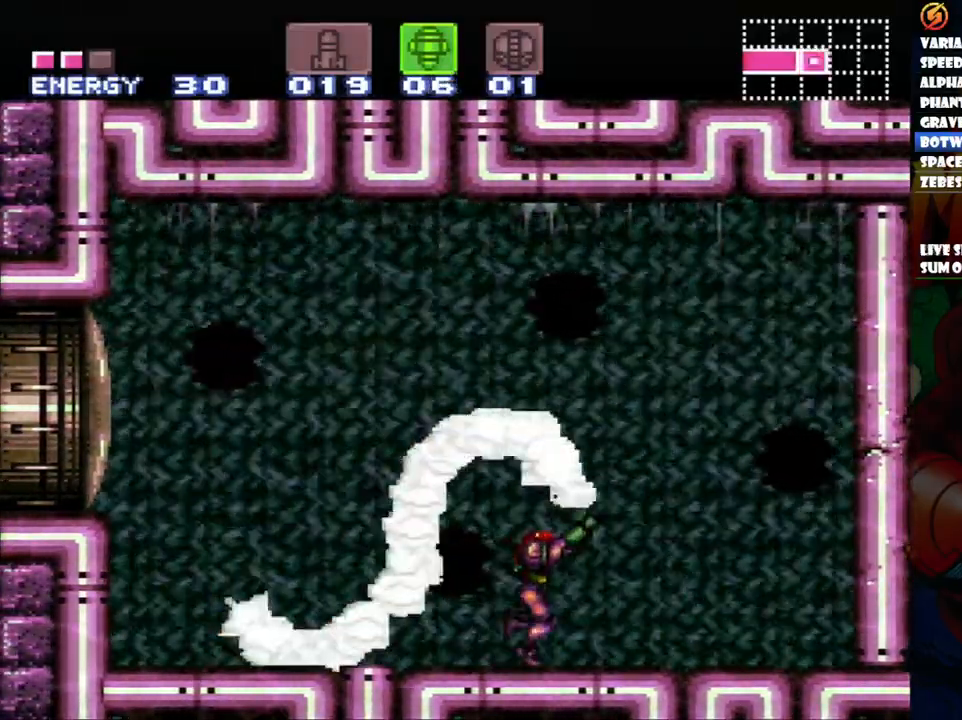
{"buttons": [], "events": [[33, "DPAD_RIGHT", "up"], [83, "DPAD_UP", "up"], [233, "Y", "down"], [333, "Y", "up"]]}
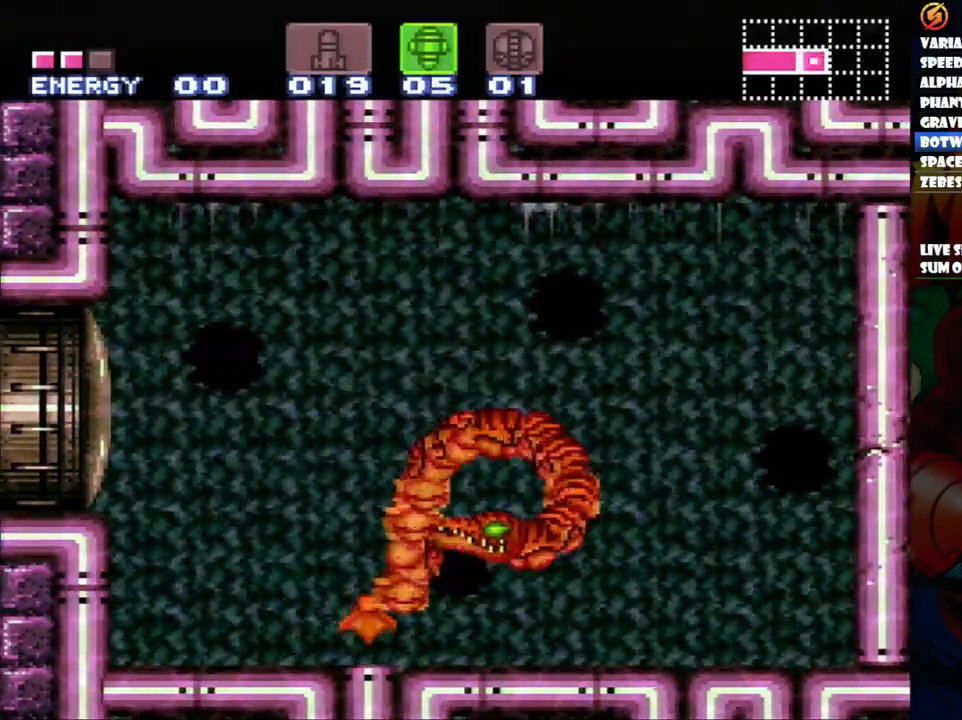
{"buttons": ["DPAD_RIGHT"], "events": [[433, "DPAD_RIGHT", "down"]]}
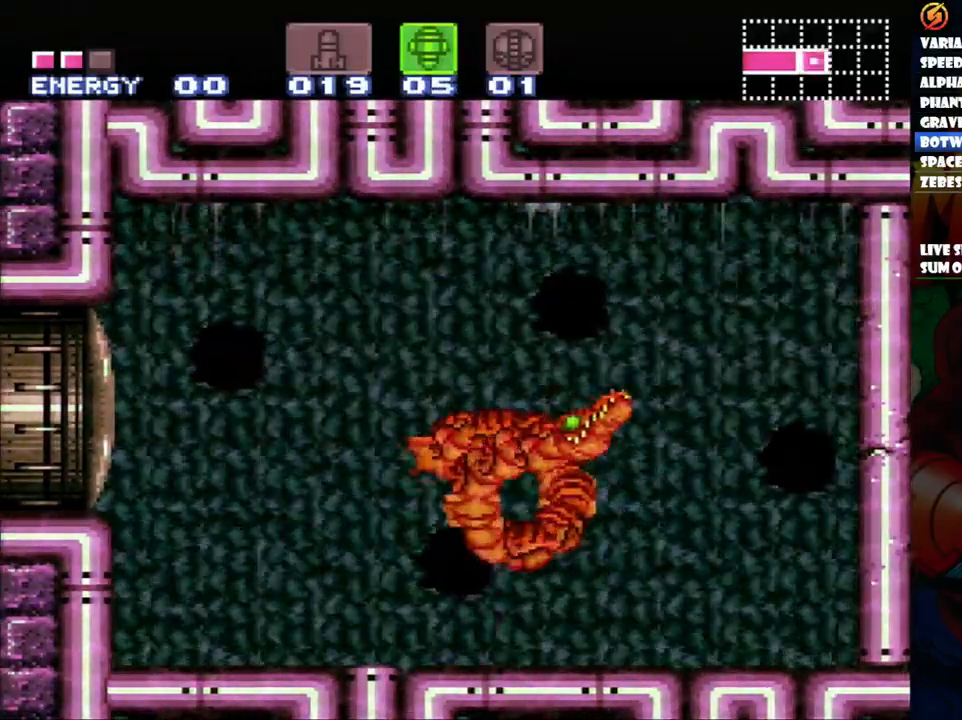
{"buttons": [], "events": [[367, "Y", "down"], [417, "DPAD_RIGHT", "up"], [450, "Y", "up"]]}
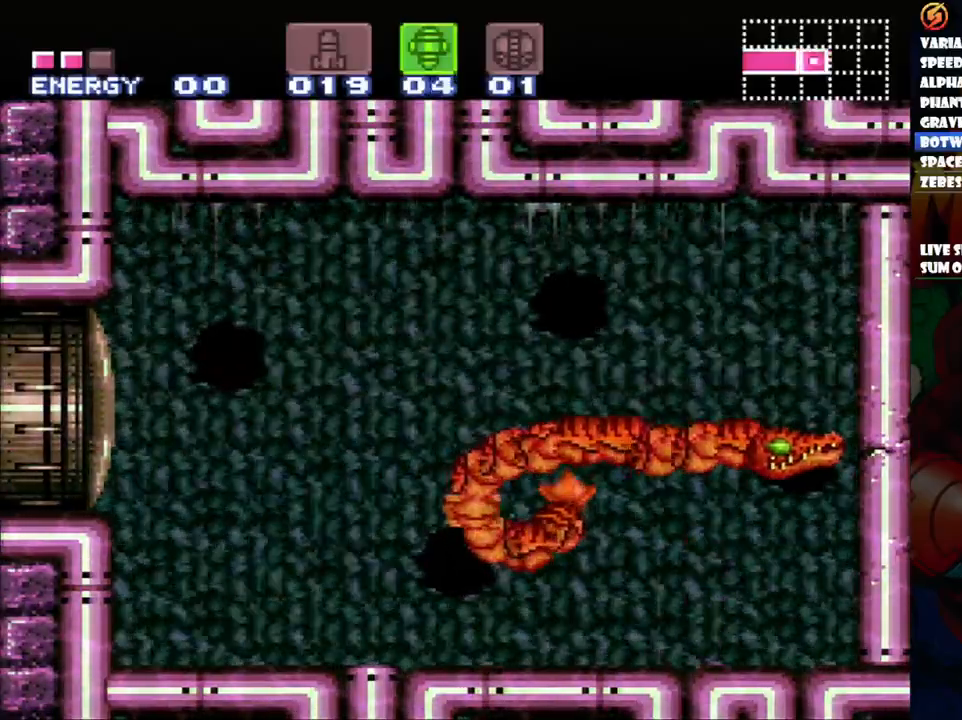
{"buttons": ["A", "DPAD_LEFT"], "events": [[283, "DPAD_LEFT", "down"], [400, "A", "down"]]}
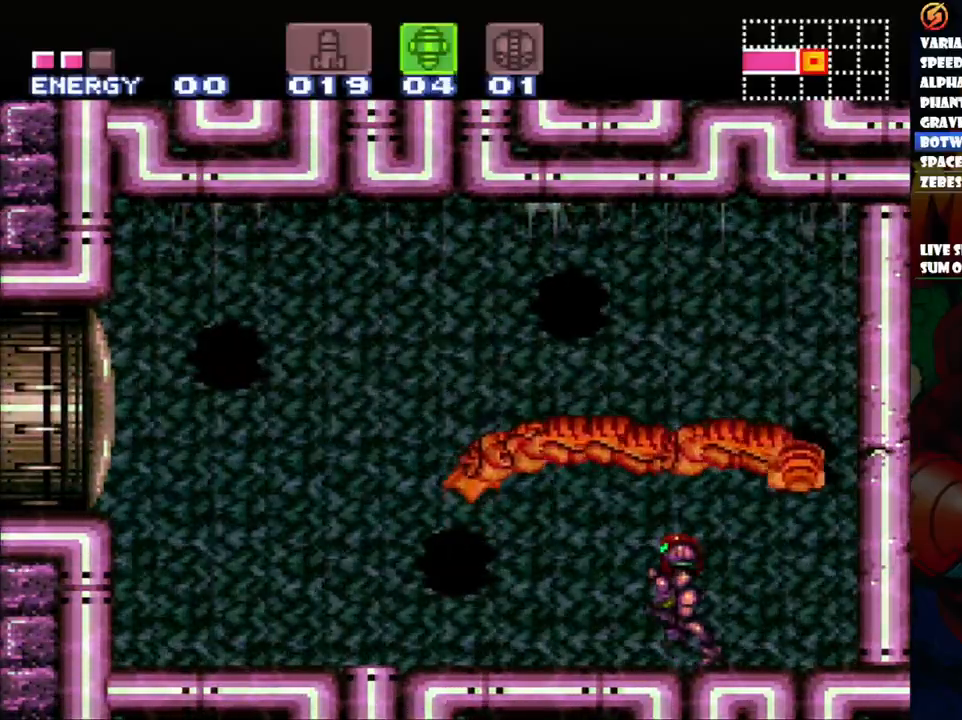
{"buttons": ["A", "DPAD_LEFT"], "events": []}
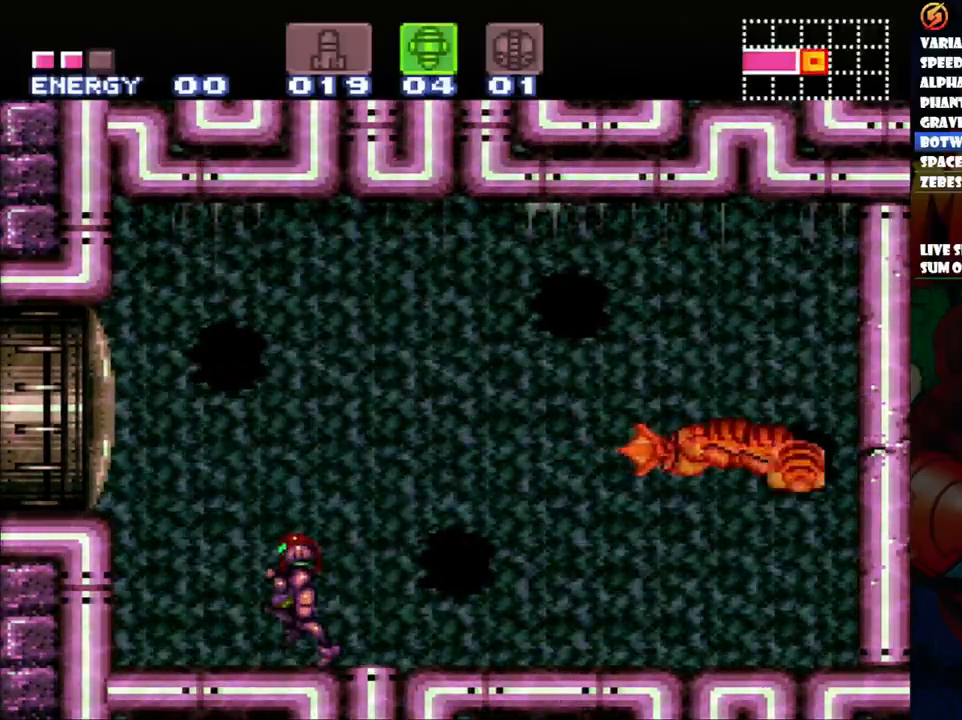
{"buttons": [], "events": [[150, "DPAD_LEFT", "up"], [200, "A", "up"], [233, "DPAD_RIGHT", "down"], [317, "DPAD_RIGHT", "up"]]}
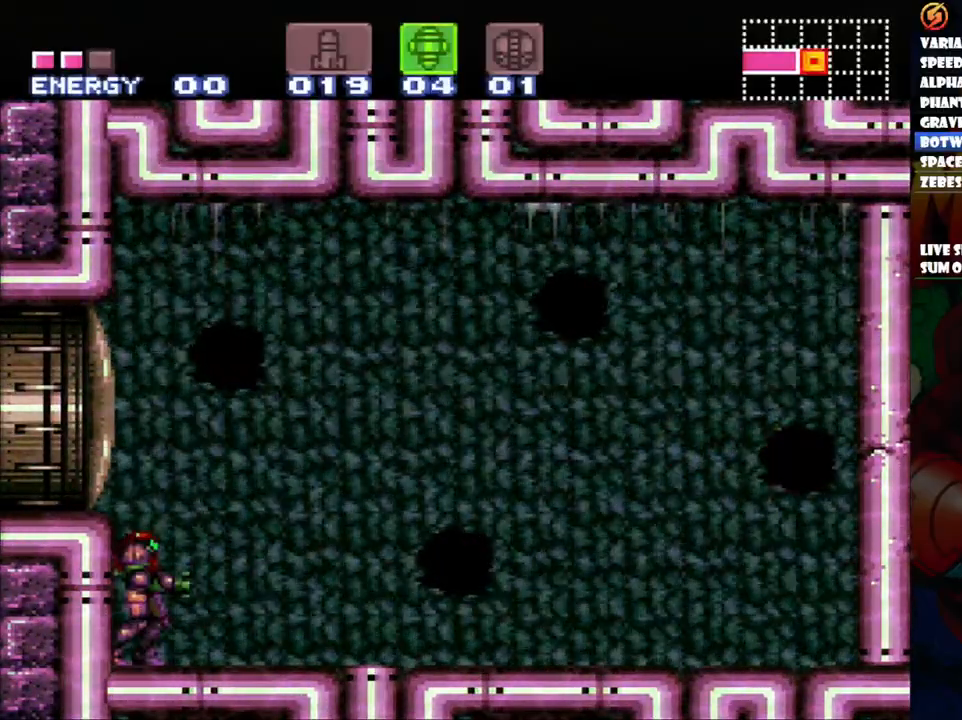
{"buttons": ["B"], "events": [[500, "B", "down"]]}
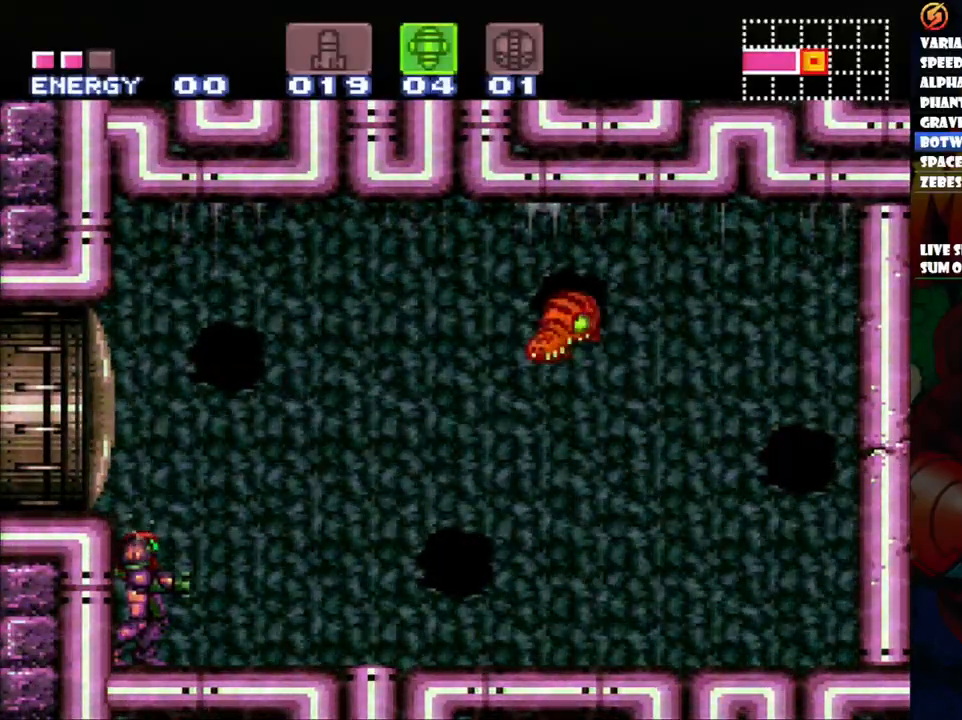
{"buttons": [], "events": [[317, "Y", "down"], [400, "B", "up"], [417, "Y", "up"]]}
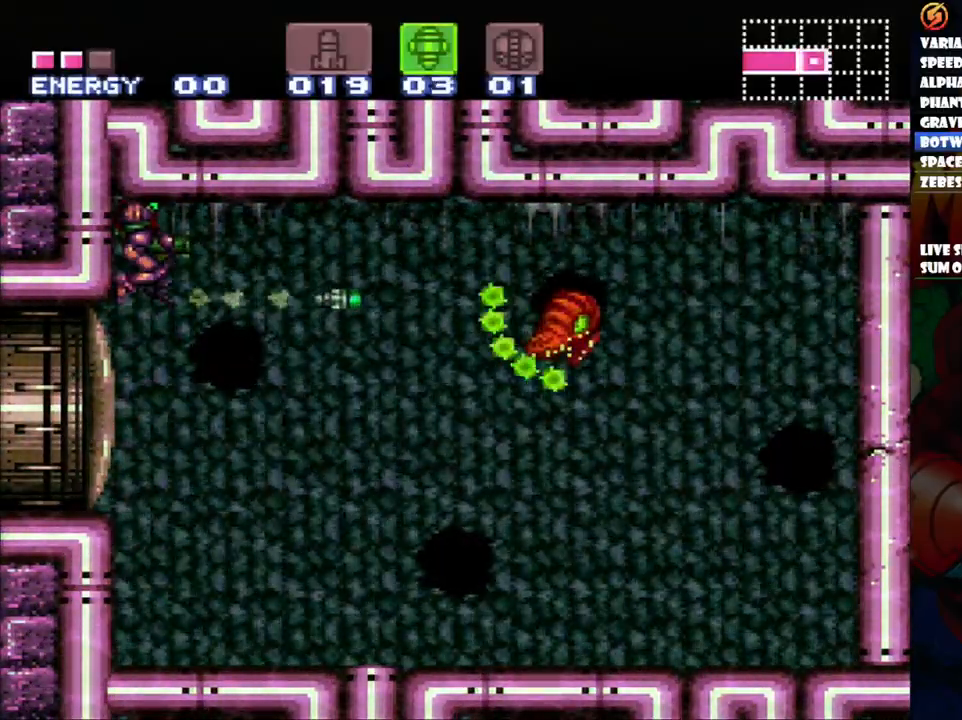
{"buttons": [], "events": [[217, "Y", "down"], [317, "Y", "up"]]}
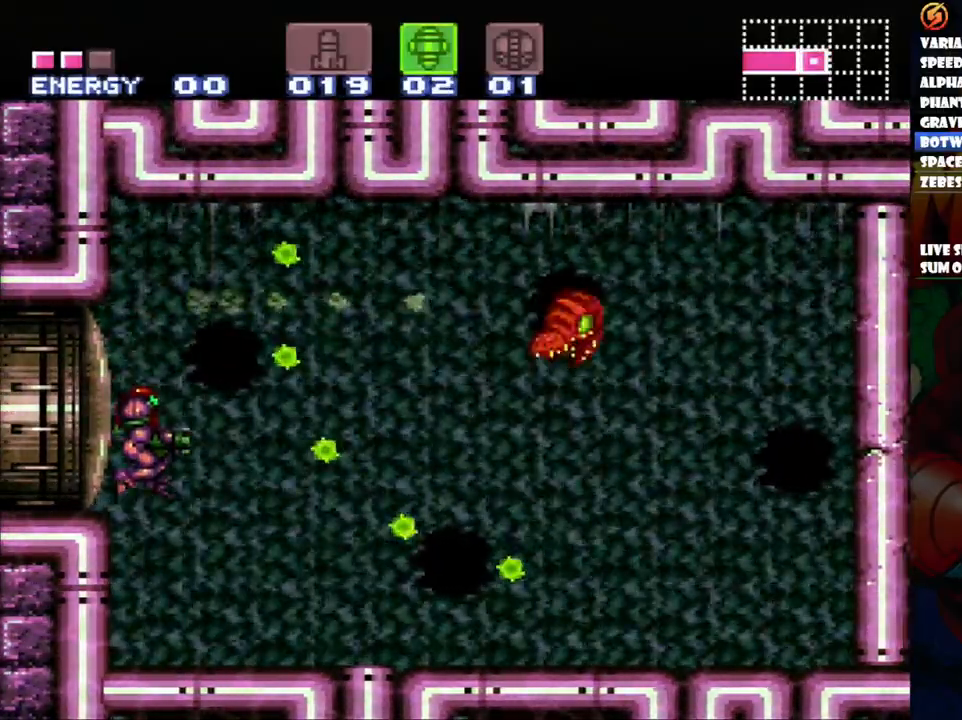
{"buttons": [], "events": []}
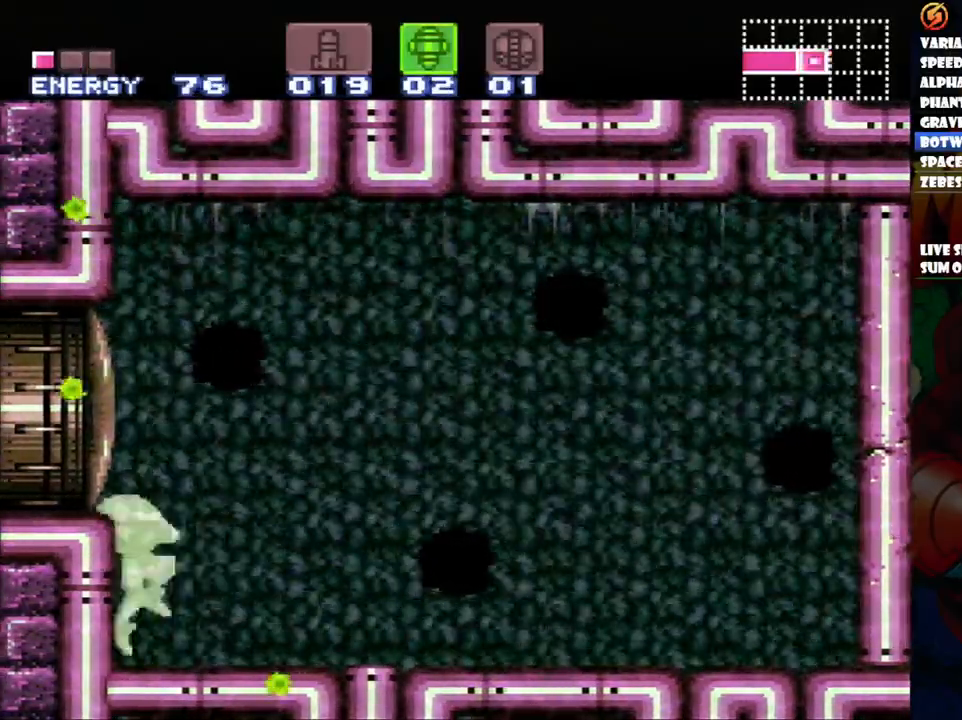
{"buttons": [], "events": [[100, "DPAD_RIGHT", "down"], [350, "DPAD_RIGHT", "up"]]}
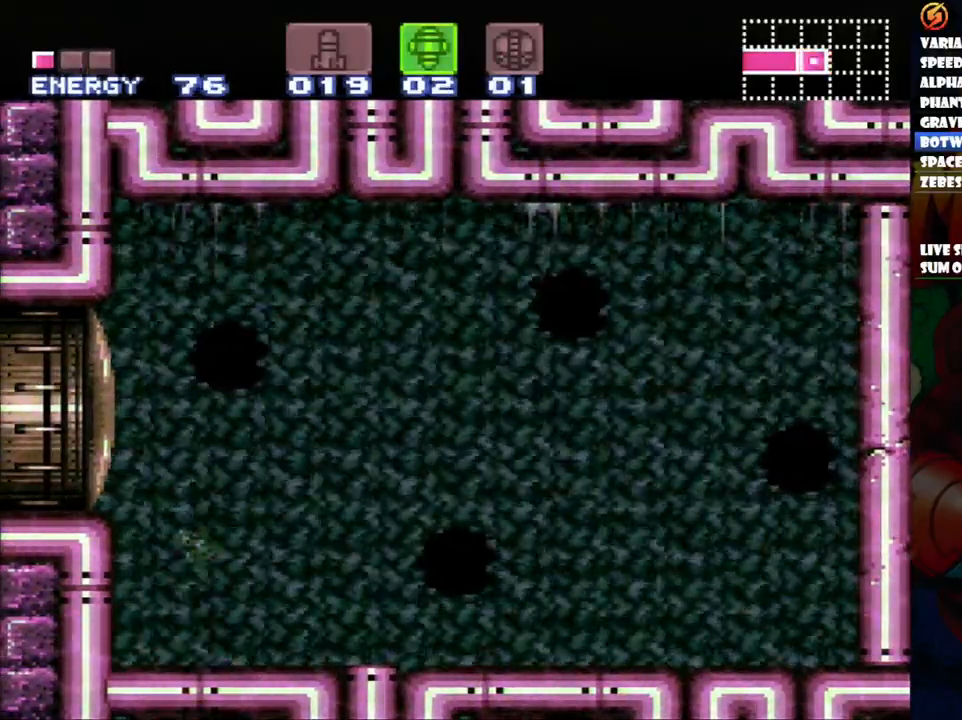
{"buttons": [], "events": []}
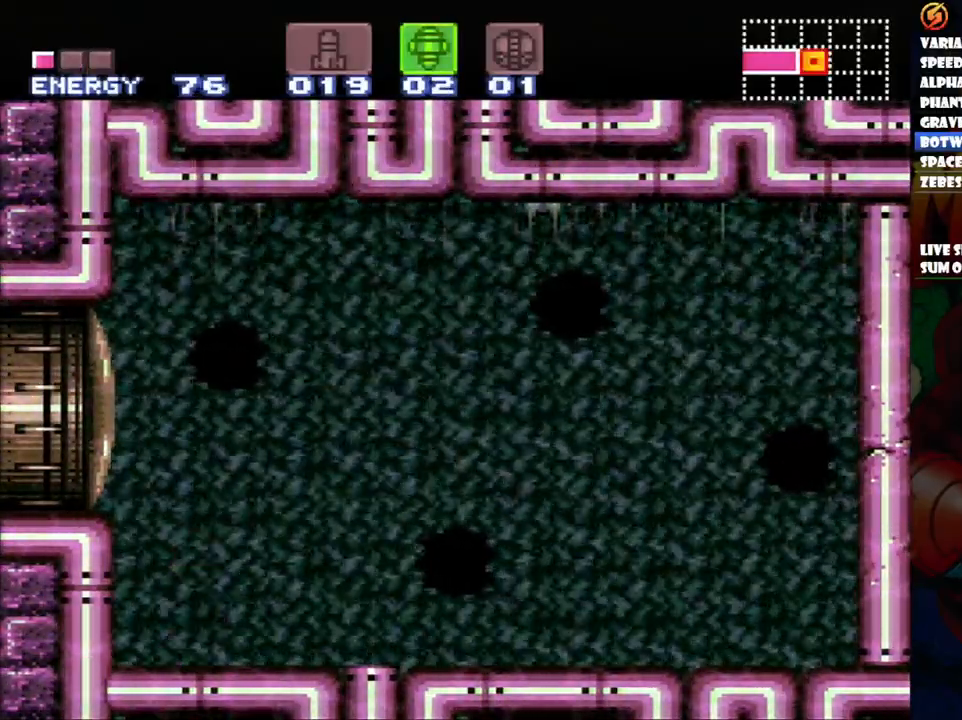
{"buttons": ["B"], "events": [[467, "B", "down"]]}